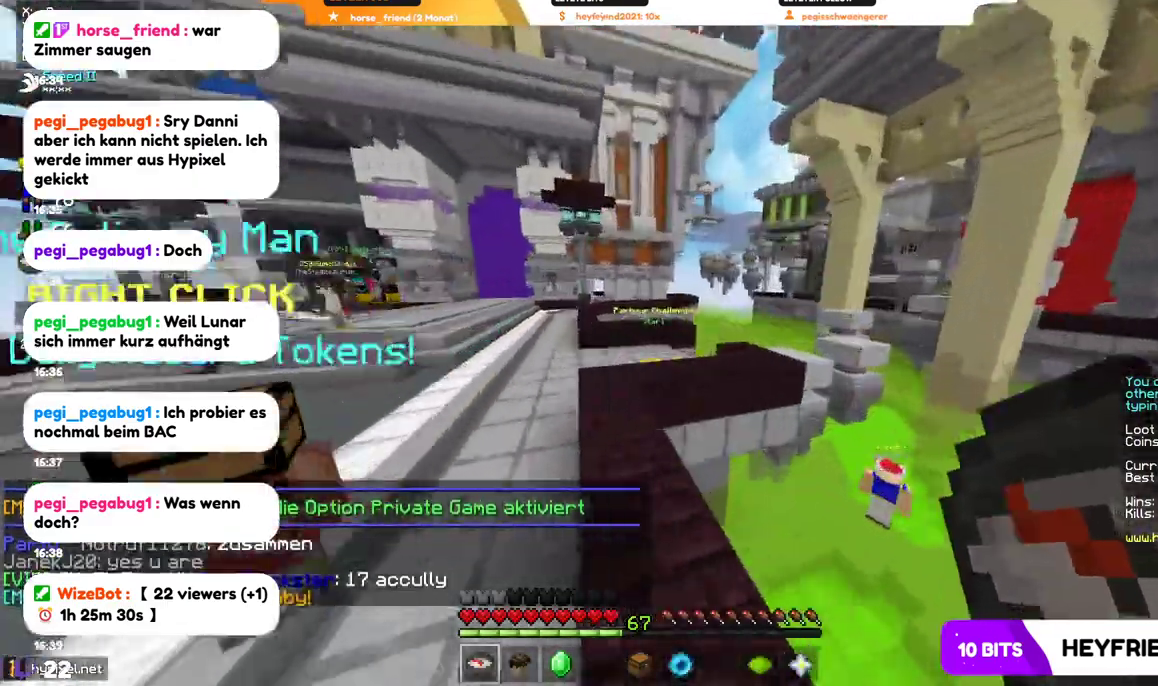
Gameplay with keyboard and mouse; each line is a JSON object with the keys and mouse buttons held at the frame after it. "events" lists presses ("down") and releases ("up") of "a", "d", "s", "w", "mouse_left" and "mouse_right" between this image and that frame as [ms after this image, input, new state], when the widget could be followed in between. "mouse_left", "mouse_right" = the "left", "right" buttons of the "mouse" list. No other keys are recorded. Fast repeated clicks can show as one long hold. Mouse movement is not recorded.
{"keys": ["a", "w"], "mouse": [], "events": [[134, "a", "up"], [300, "a", "down"], [334, "w", "down"]]}
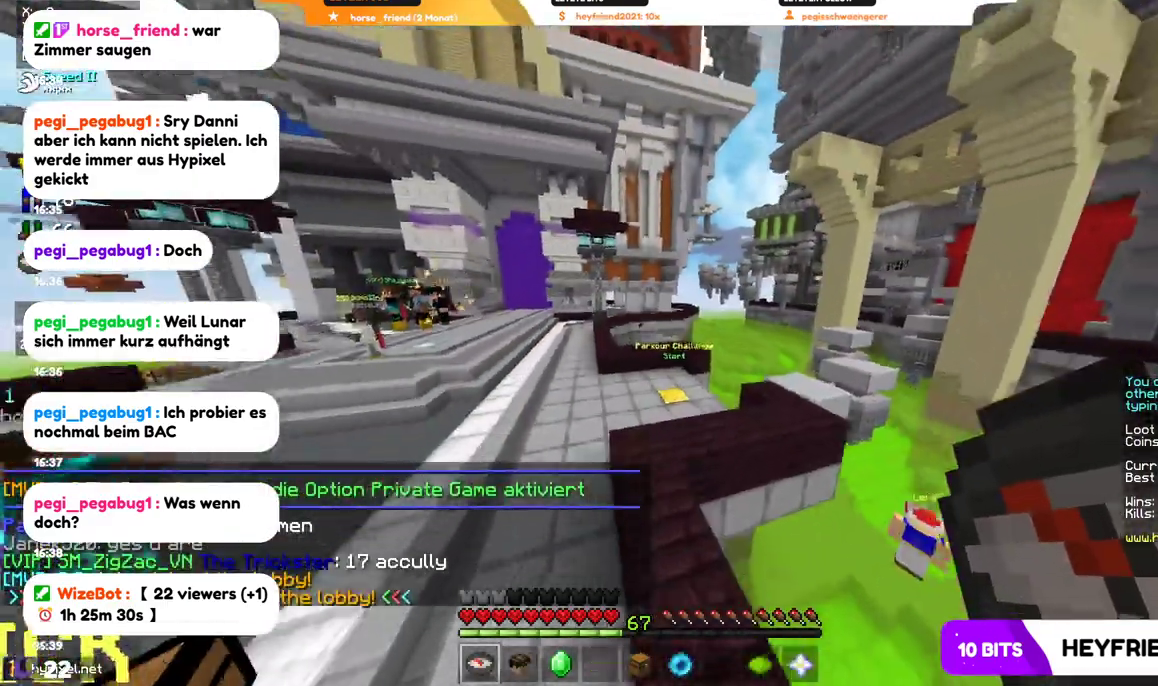
{"keys": ["w"], "mouse": [], "events": [[67, "a", "up"]]}
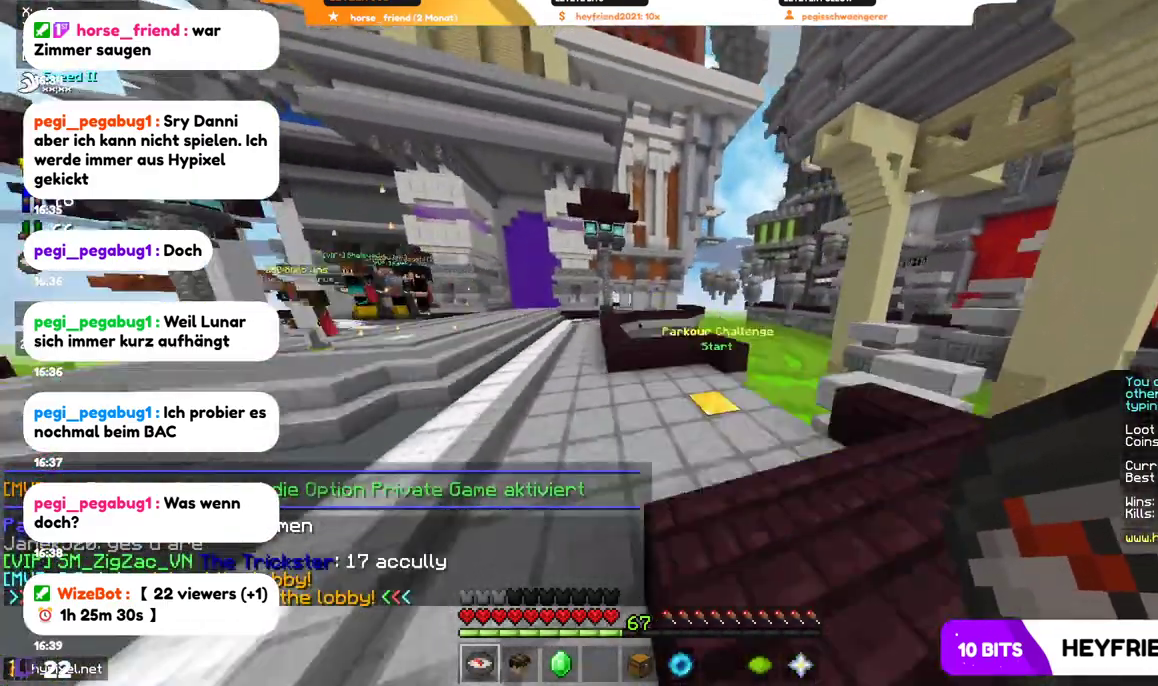
{"keys": ["w"], "mouse": [], "events": []}
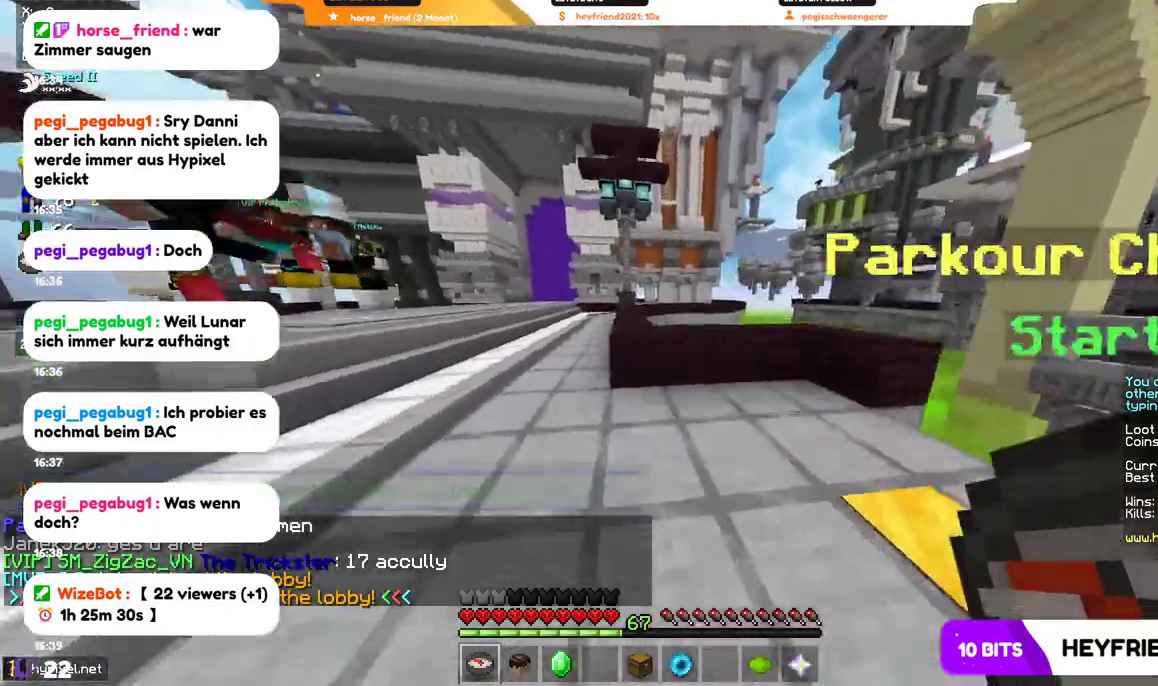
{"keys": ["a", "w"], "mouse": [], "events": [[467, "a", "down"]]}
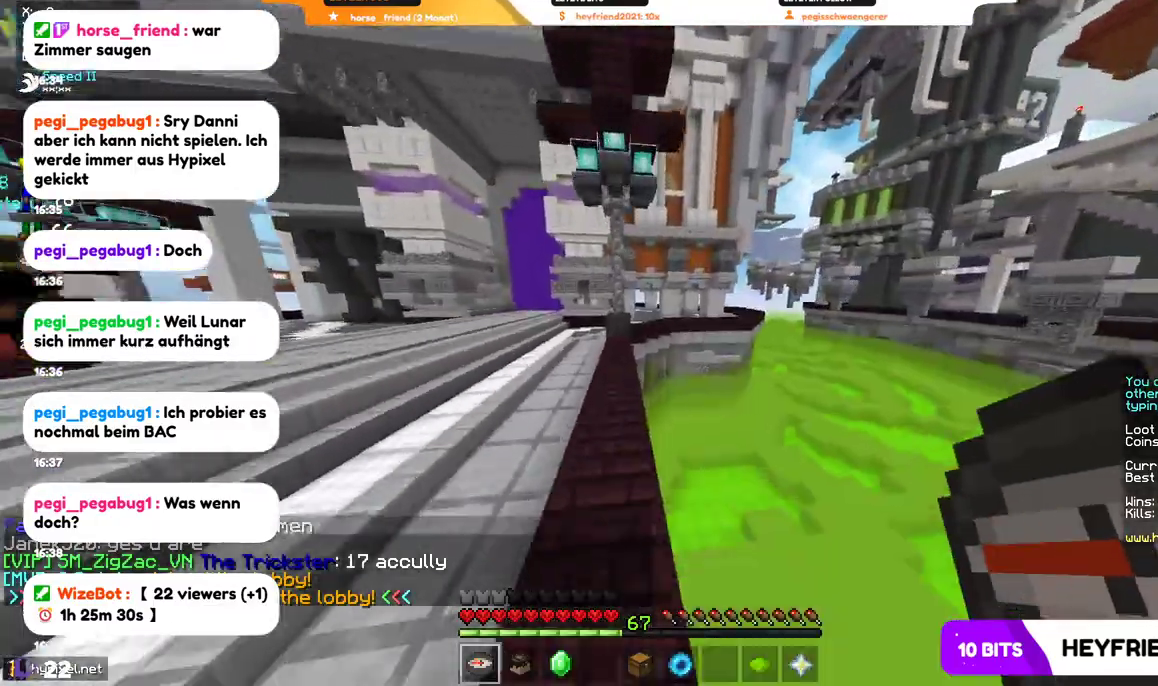
{"keys": ["w"], "mouse": [], "events": [[200, "a", "up"]]}
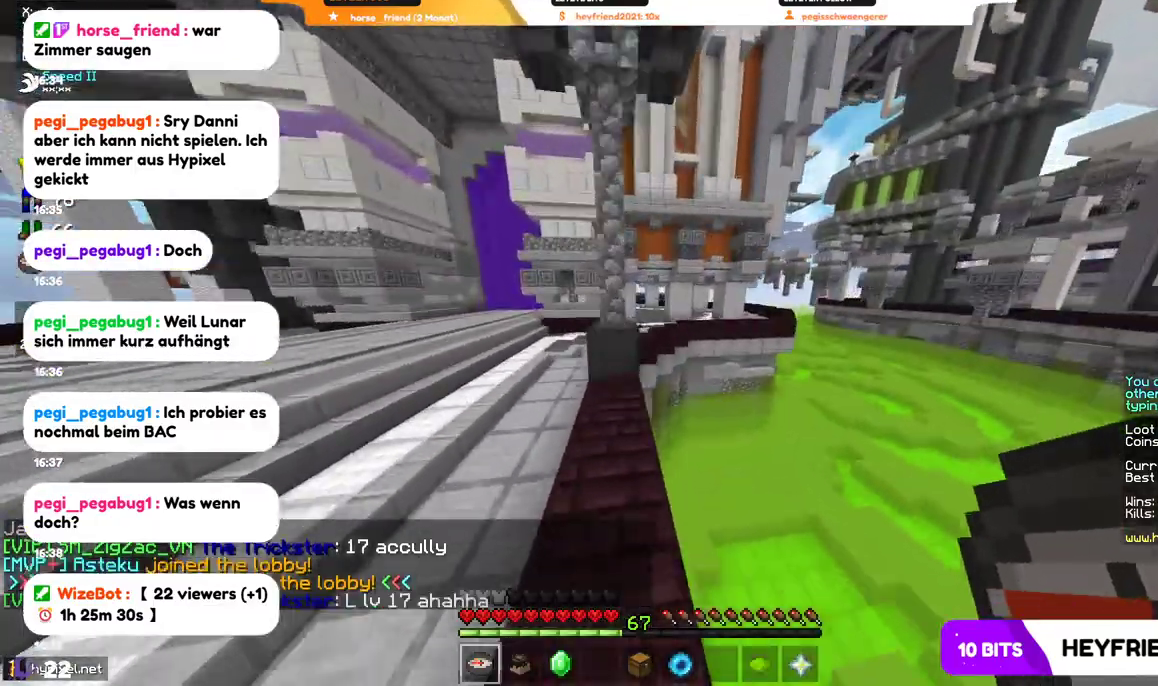
{"keys": ["a", "w"], "mouse": [], "events": [[300, "a", "down"]]}
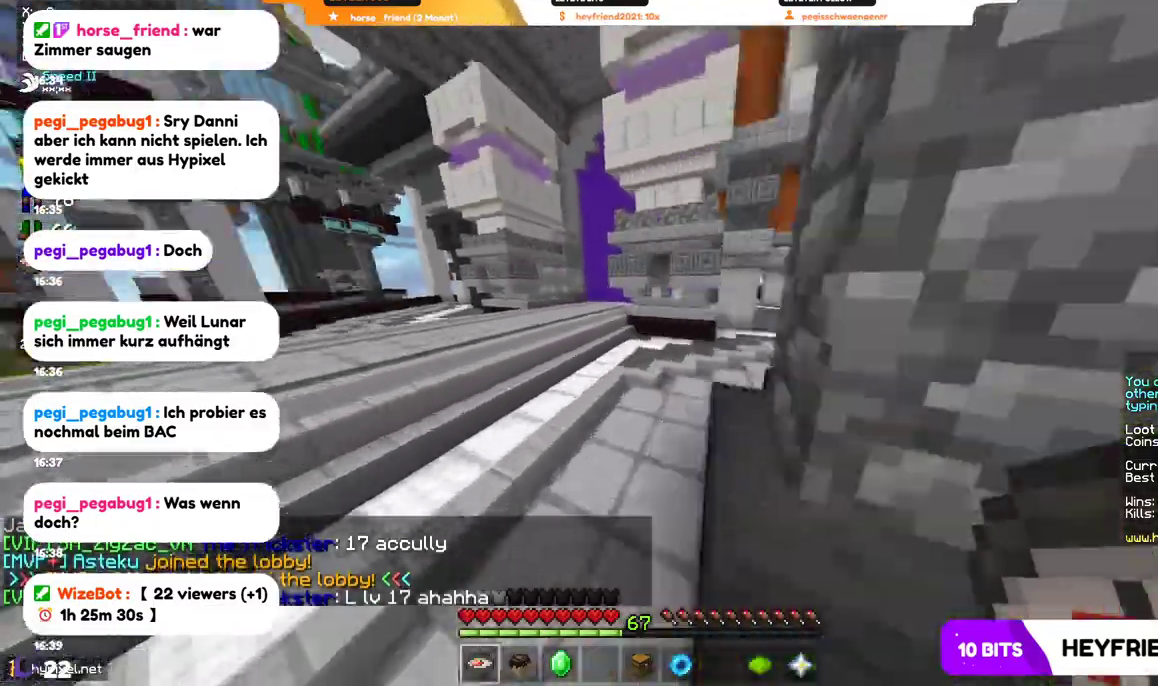
{"keys": ["w"], "mouse": [], "events": [[467, "a", "up"]]}
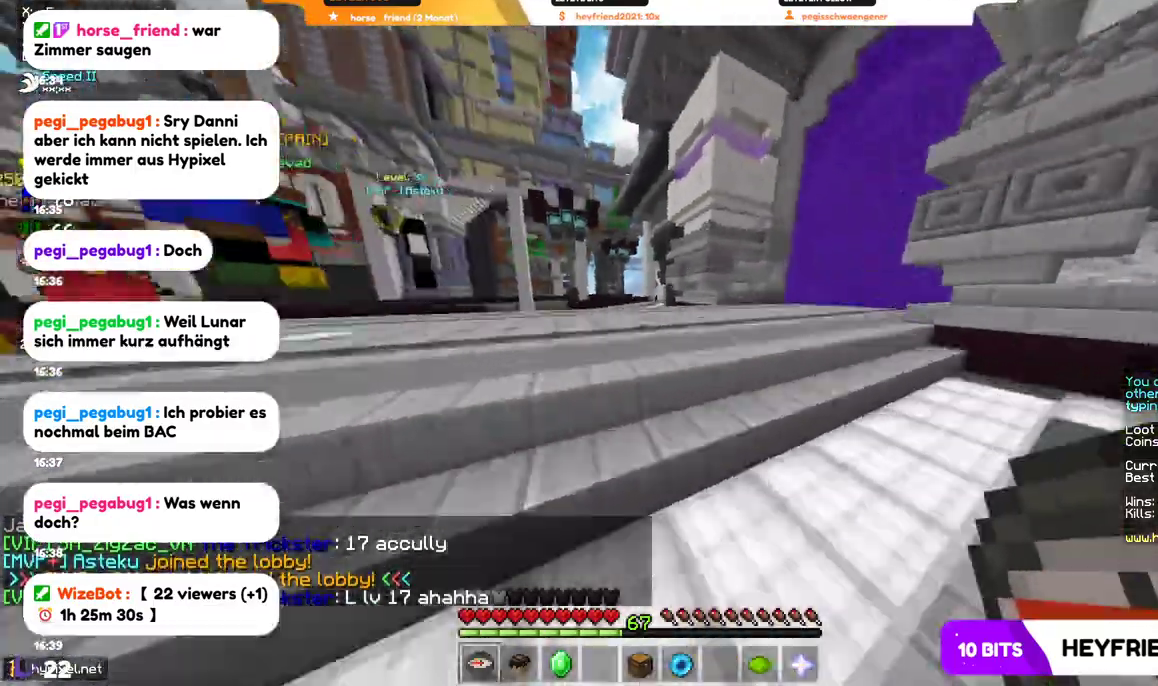
{"keys": ["w"], "mouse": [], "events": []}
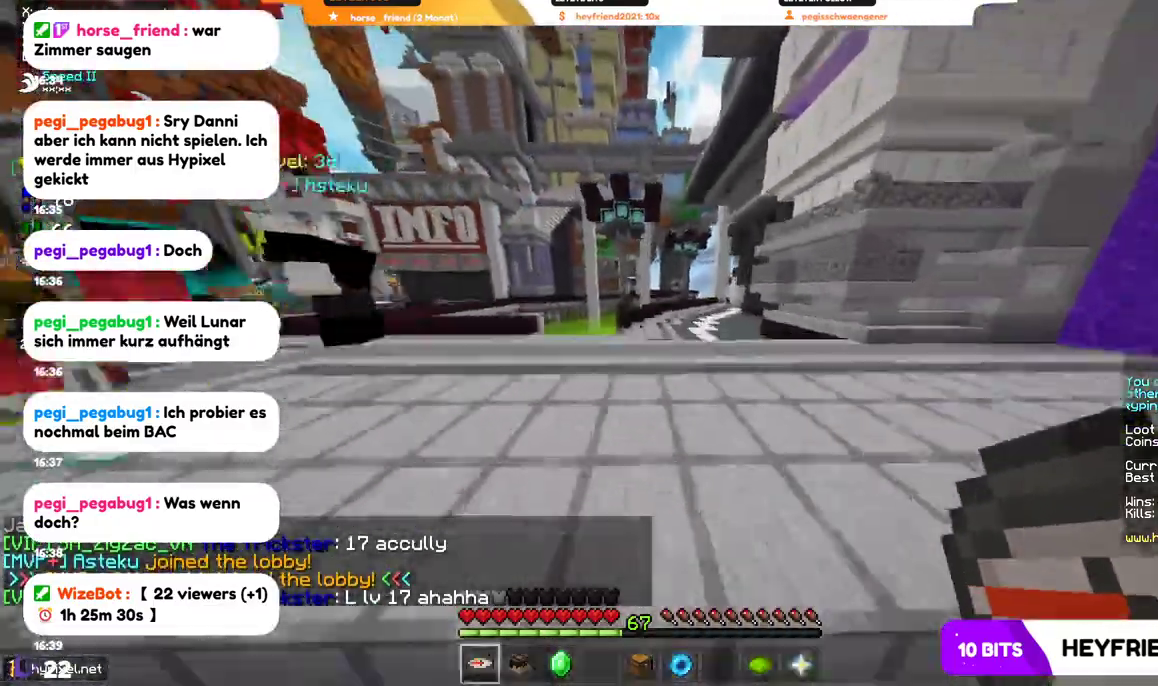
{"keys": ["a", "w"], "mouse": [], "events": [[400, "a", "down"]]}
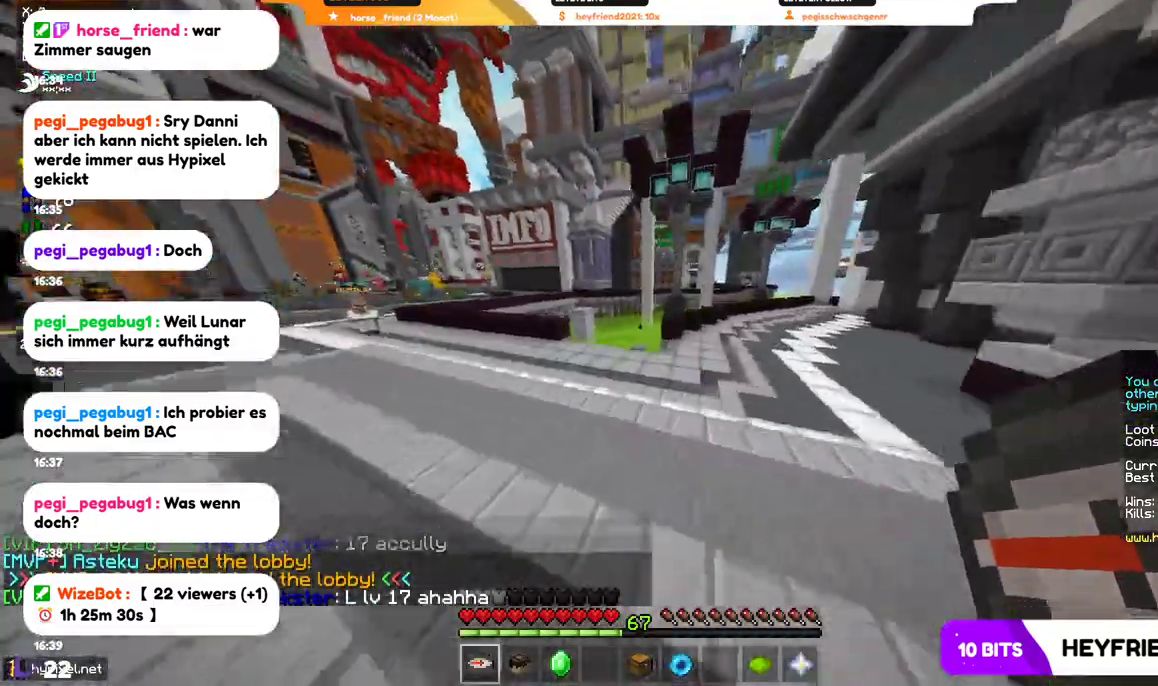
{"keys": ["a", "w"], "mouse": [], "events": [[100, "a", "up"], [434, "a", "down"]]}
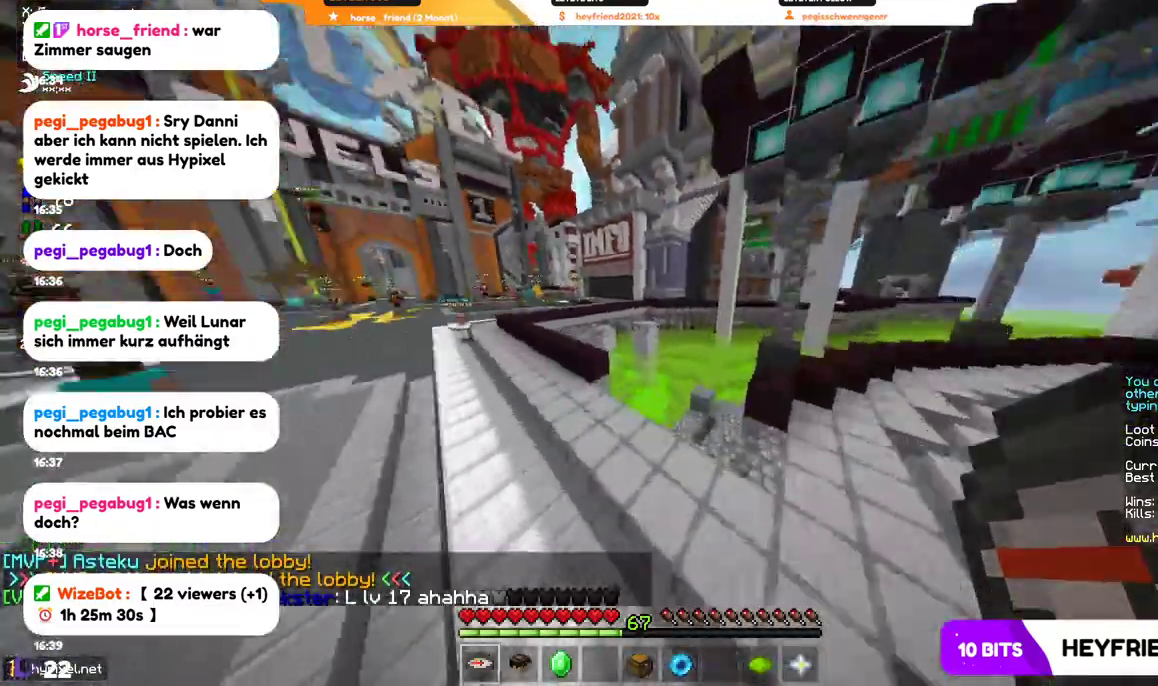
{"keys": ["w"], "mouse": [], "events": [[467, "a", "up"]]}
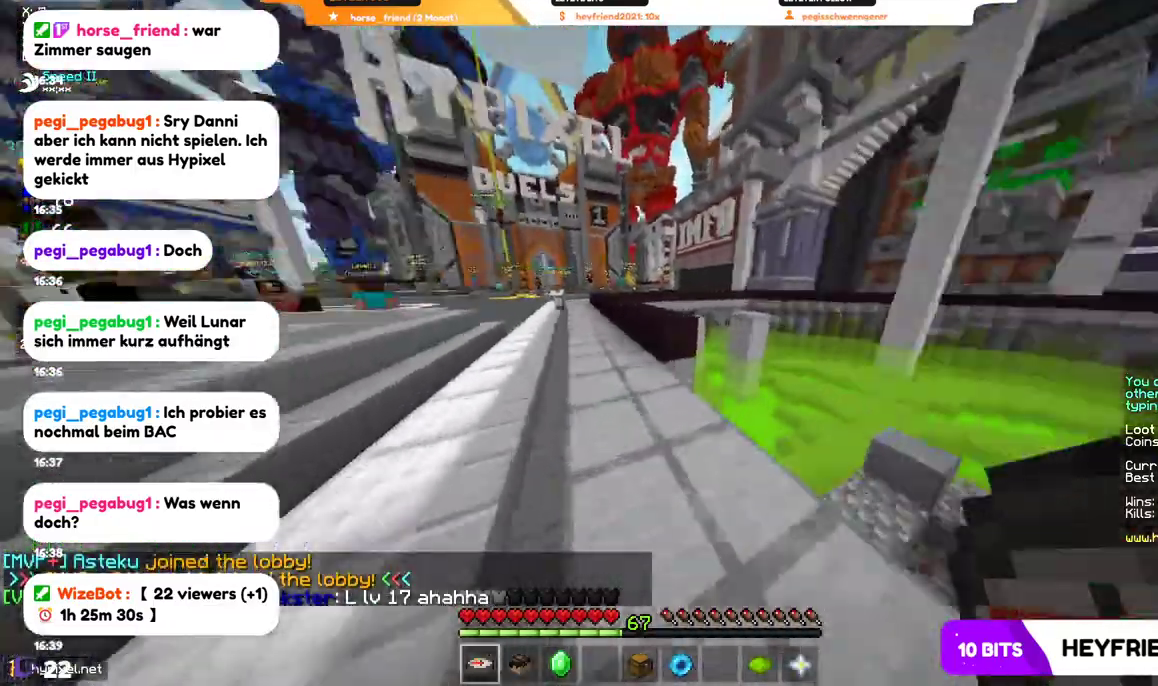
{"keys": ["w"], "mouse": [], "events": []}
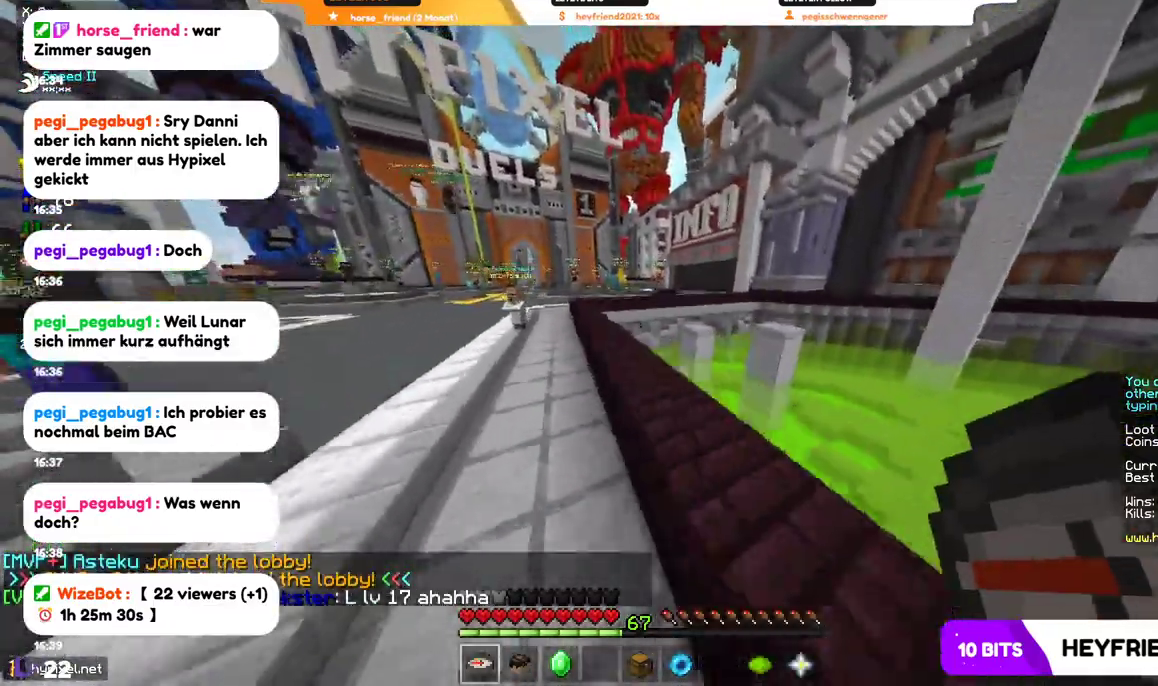
{"keys": ["w"], "mouse": [], "events": [[234, "a", "down"], [500, "a", "up"]]}
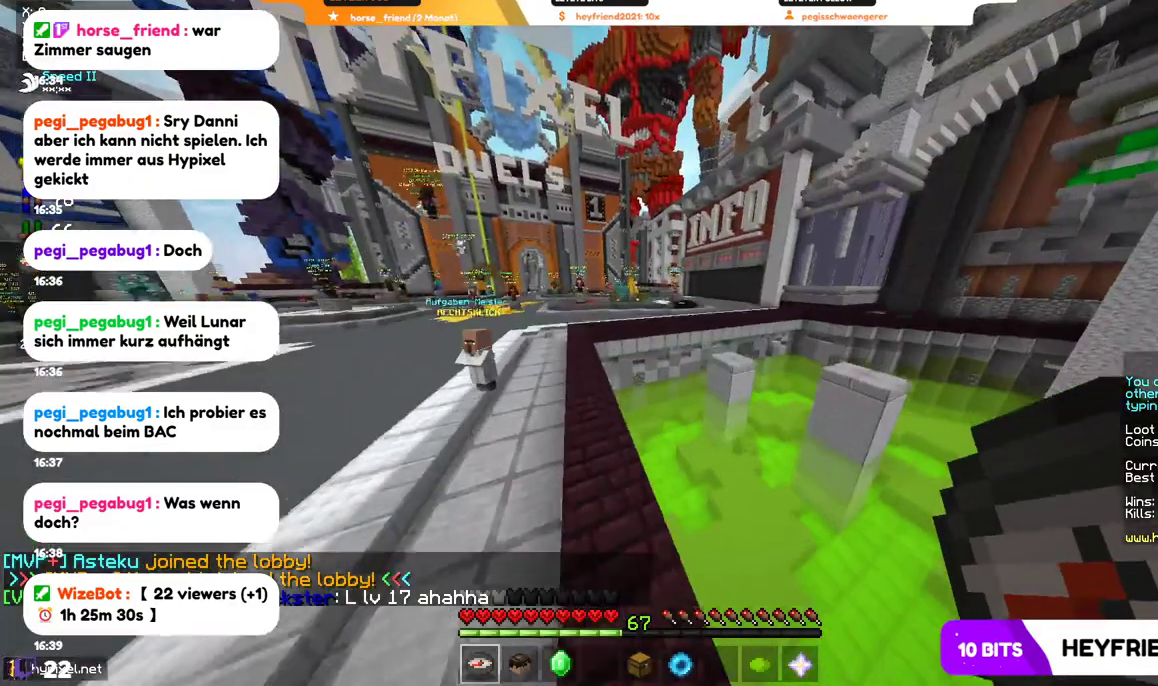
{"keys": ["w"], "mouse": [], "events": [[200, "a", "down"], [434, "a", "up"]]}
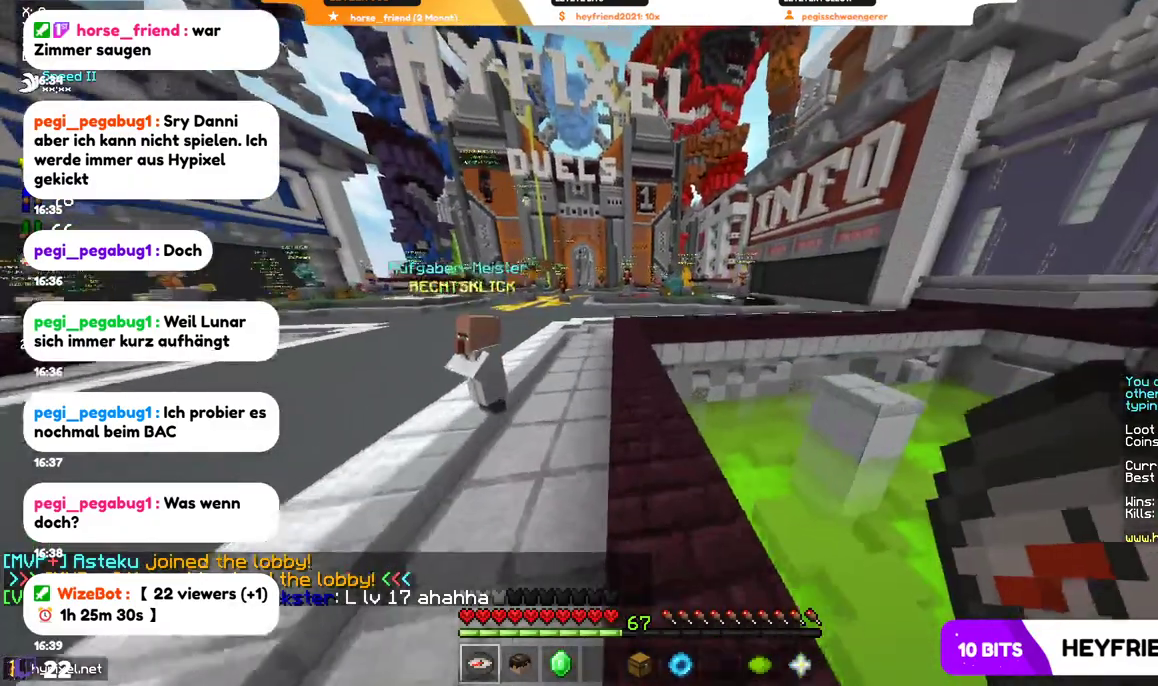
{"keys": ["w"], "mouse": [], "events": []}
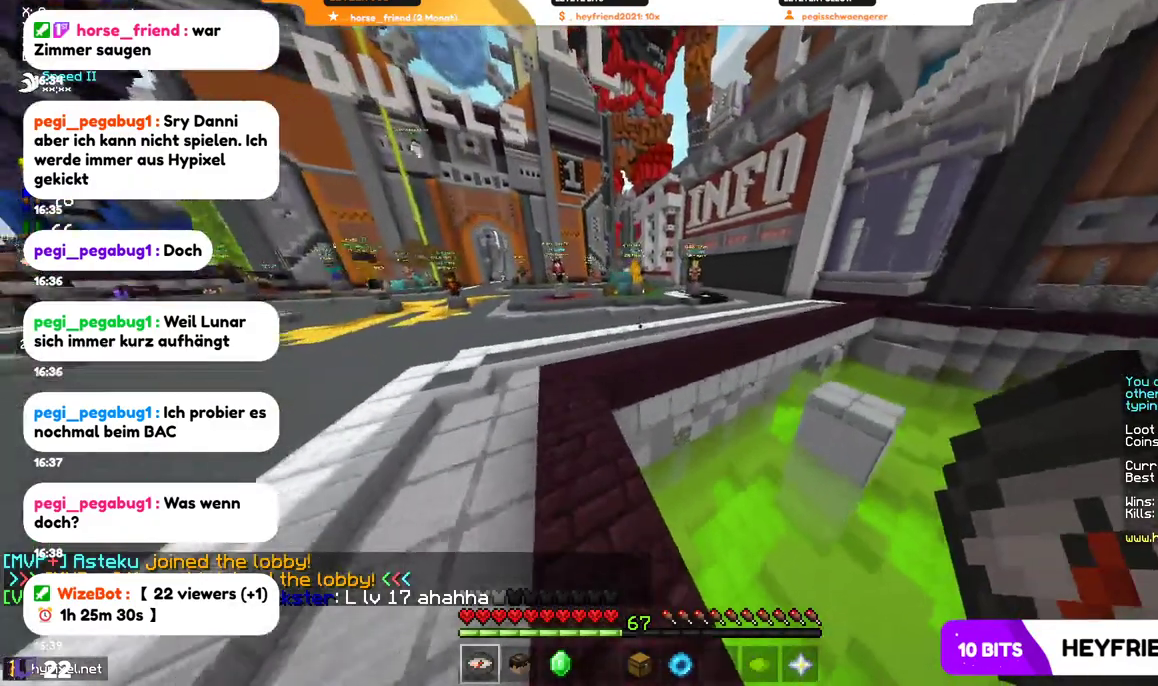
{"keys": ["w"], "mouse": [], "events": []}
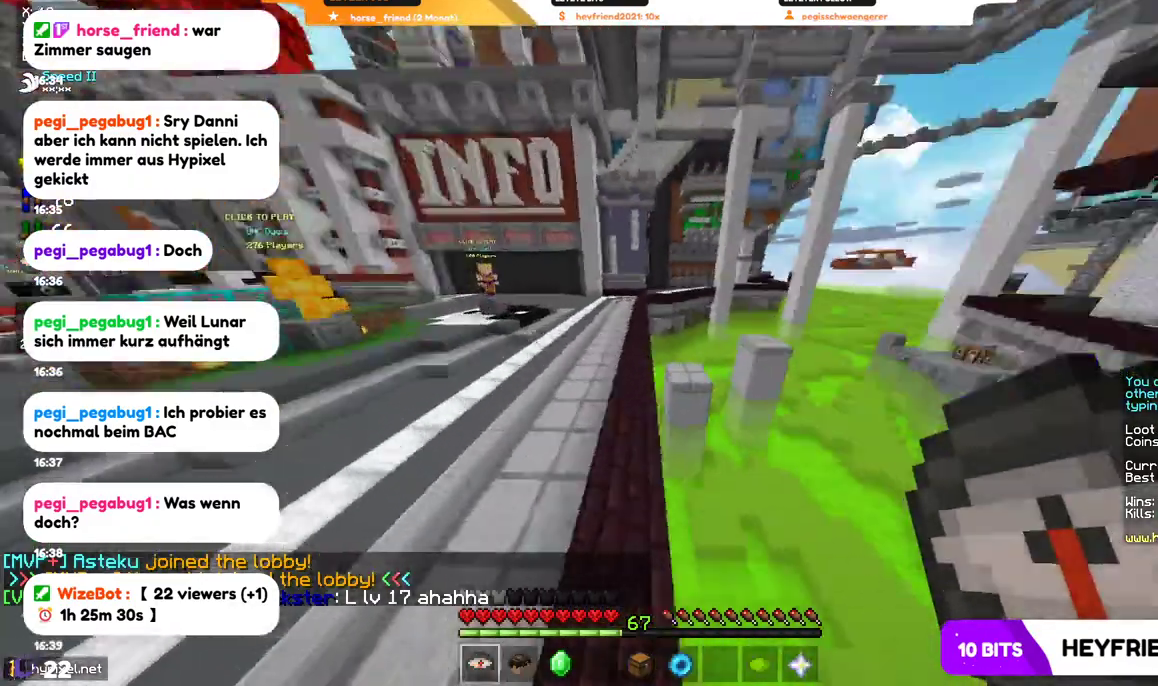
{"keys": [], "mouse": [], "events": [[467, "w", "up"]]}